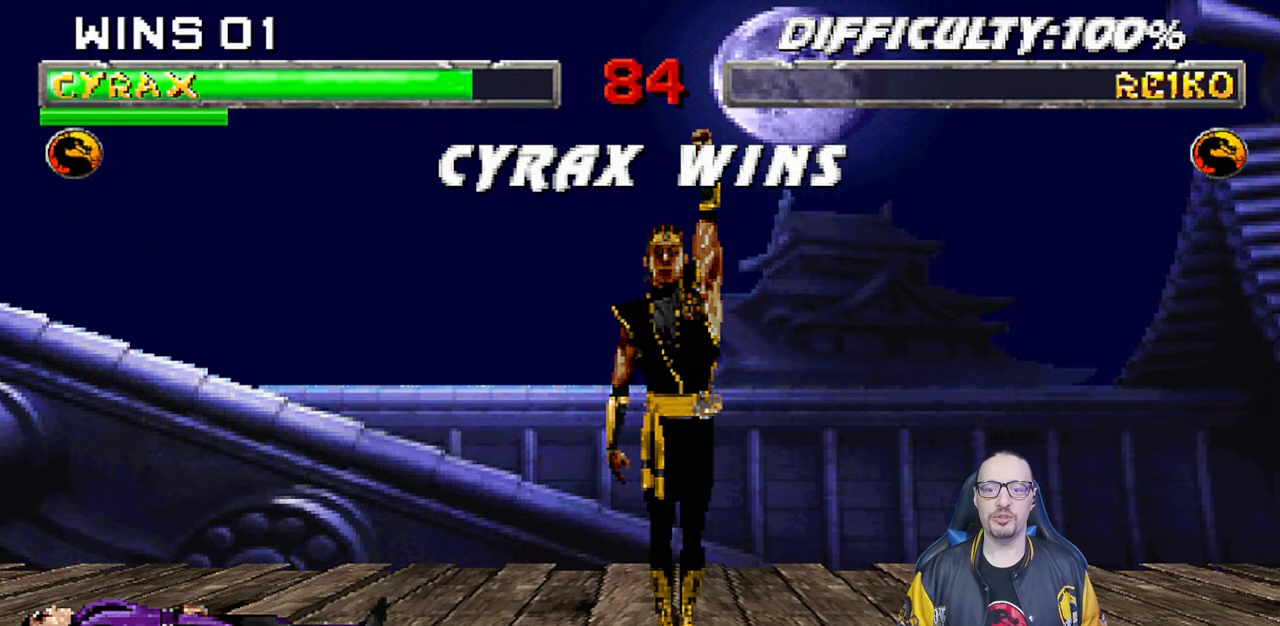
Gameplay with a controller (PlayStation layout); each line is a JSON object with the inputs held at the frame after it. "events" lists button and stick changes between this image and that frame as [ms after this image, input, new state], when the widget could be followed in between. Not read: R2.
{"buttons": [], "left_stick": "center", "right_stick": "center", "events": [[83, "CROSS", "down"], [200, "CROSS", "up"]]}
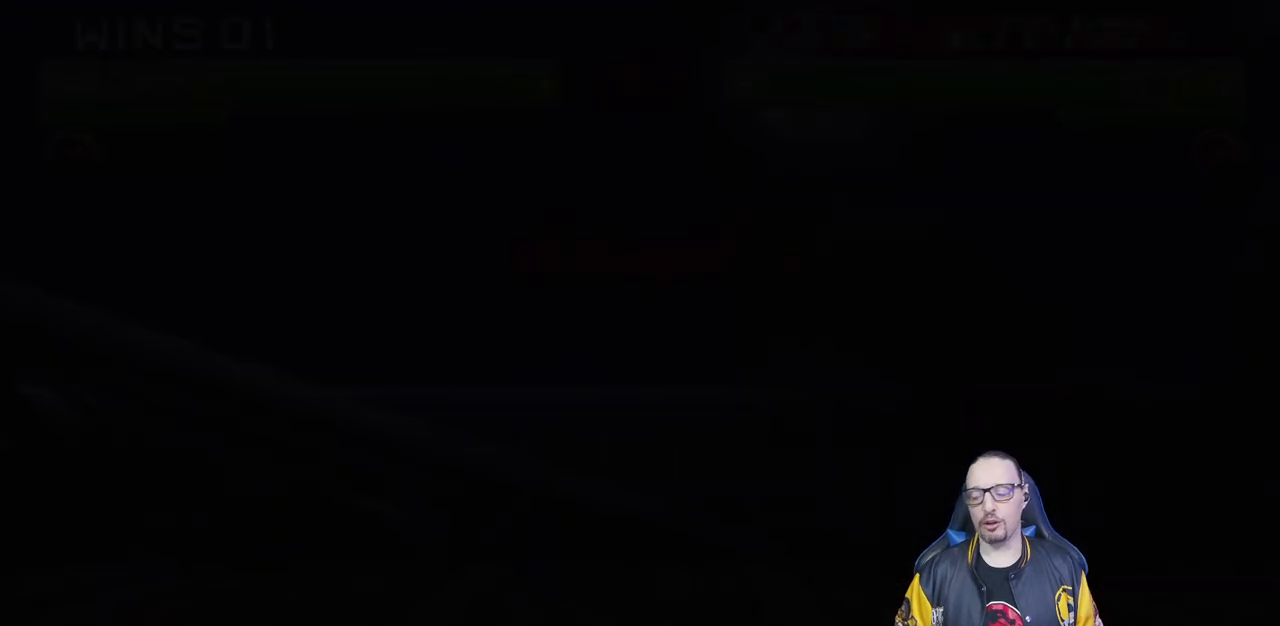
{"buttons": [], "left_stick": "center", "right_stick": "center", "events": []}
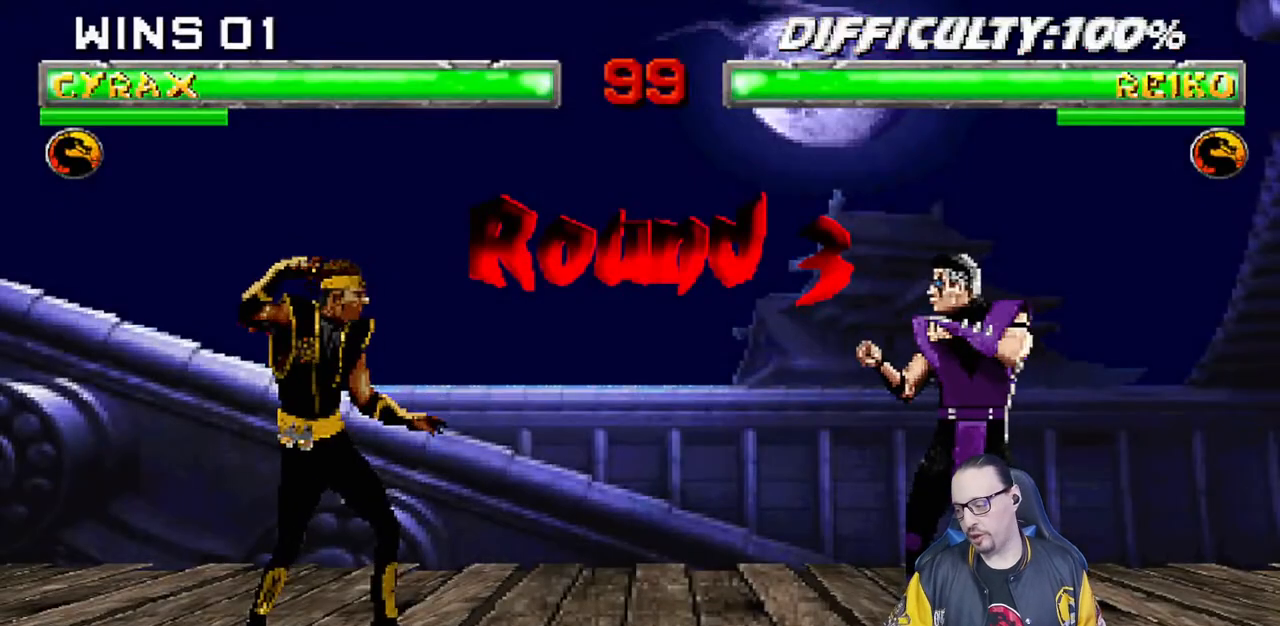
{"buttons": [], "left_stick": "center", "right_stick": "center", "events": []}
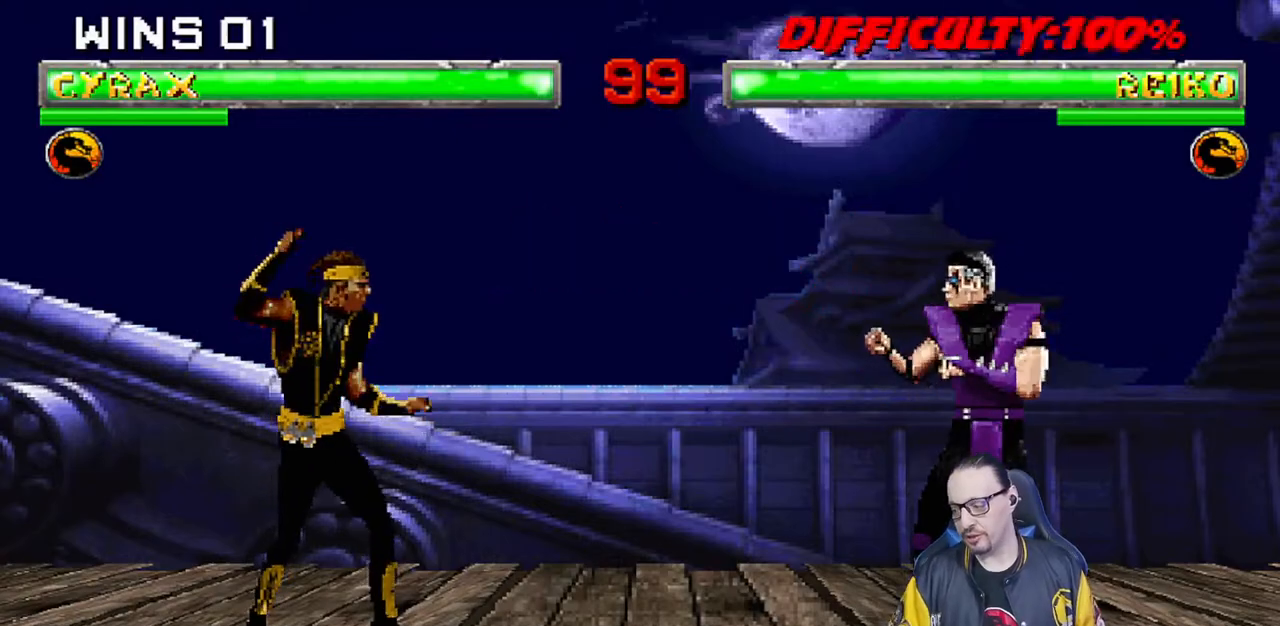
{"buttons": ["CROSS"], "left_stick": "center", "right_stick": "center", "events": [[467, "CROSS", "down"]]}